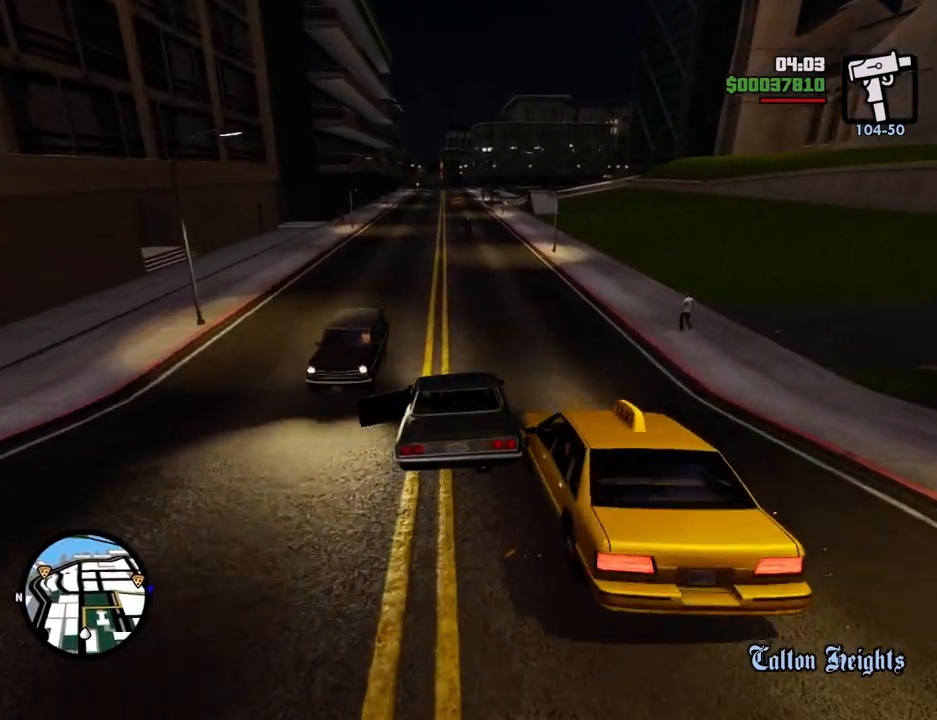
Gameplay with keyboard and mouse; each line is a JSON object with the keys and mouse buttons held at the frame after it. "events" lists presses ("down") and releases ("up") of "1", "2", "3", "4", "5", "6", "a", "alt", "c", "ctrl", "d", "down", "e", "escape", "f", "f1", "f2", "f3", "g", "h", "left", "num2", "q", "r", "right", "s", "shift", "space", "t", "tab", "up", "v", "w", "x", "z", "mouse_left", "mouse_middle", "mouse_right", "mouse_wheel_up" and "mouse_wheel_down" between this image and that frame as [ms after this image, input, new state], when the widget could be followed in between. "mouse_left", "mouse_middle", "mouse_right", "mouse_wheel_up", "mouse_wheel_down" = the "left", "middle", "right", "wheel_up", "wheel_down" buttons of the "mouse" list. No other keys are recorded. Mouse movement is not recorded.
{"keys": ["d", "w"], "mouse": [], "events": [[17, "d", "up"], [67, "a", "down"], [301, "a", "up"], [451, "d", "down"]]}
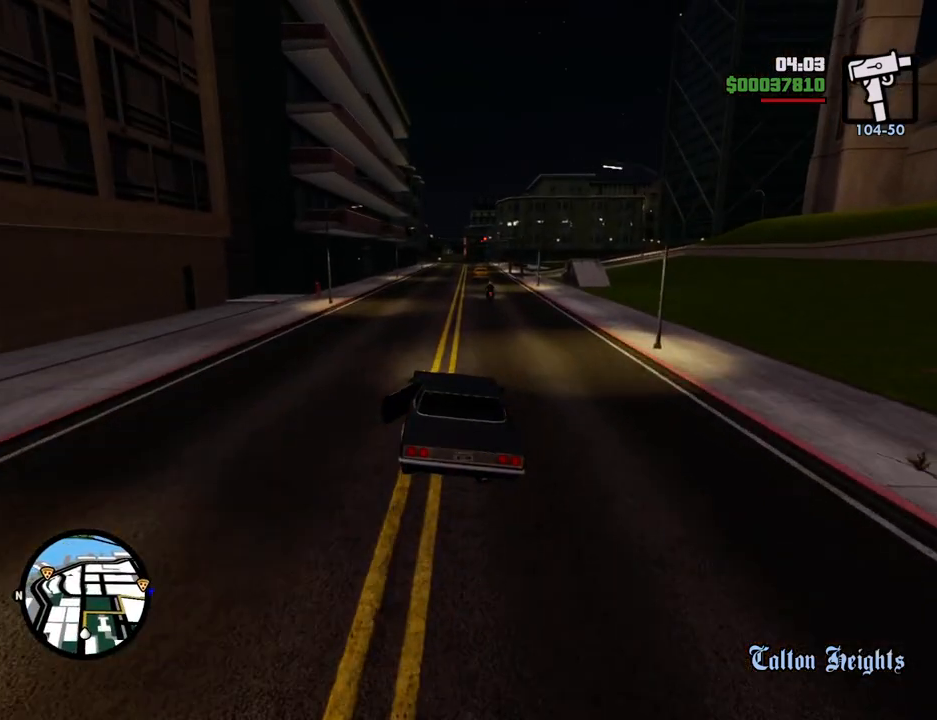
{"keys": ["w"], "mouse": [], "events": [[51, "d", "up"], [234, "a", "down"], [335, "a", "up"]]}
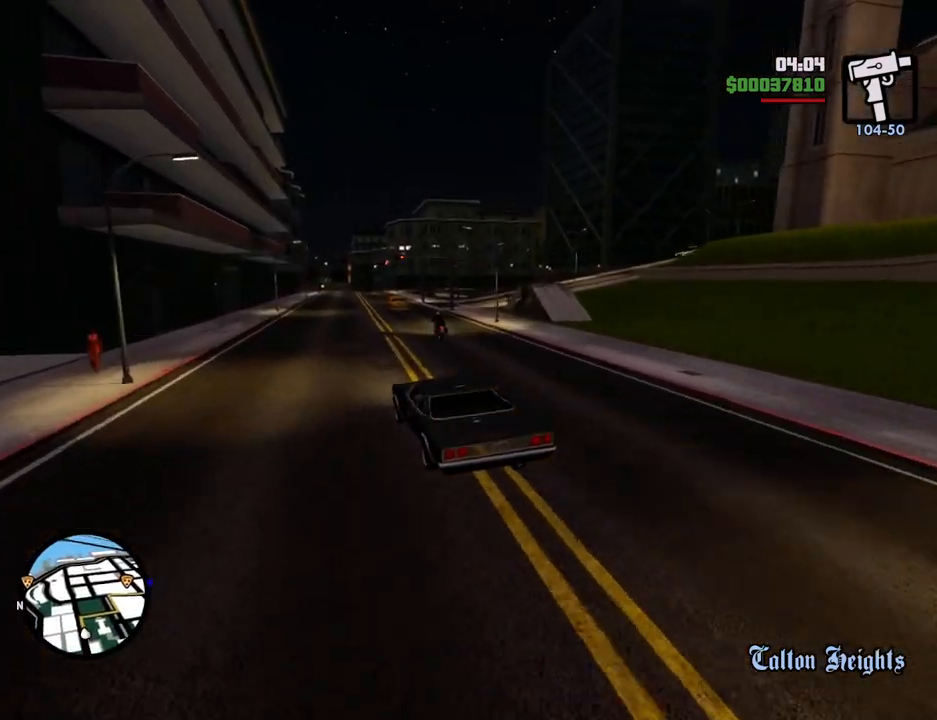
{"keys": ["w"], "mouse": [], "events": [[250, "a", "down"], [350, "a", "up"]]}
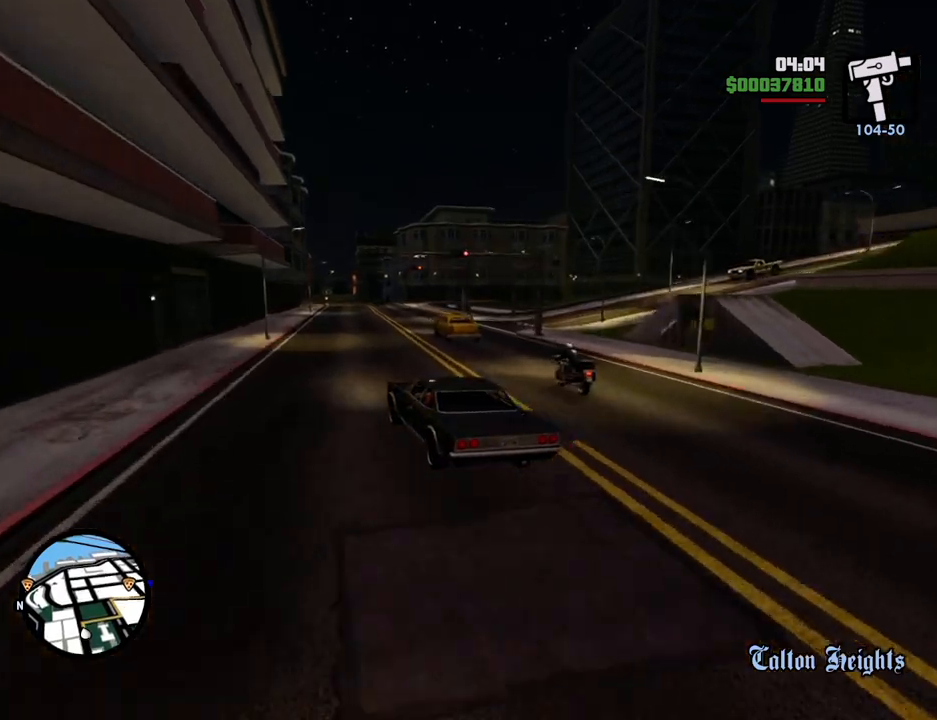
{"keys": ["d", "w"], "mouse": [], "events": [[33, "d", "down"]]}
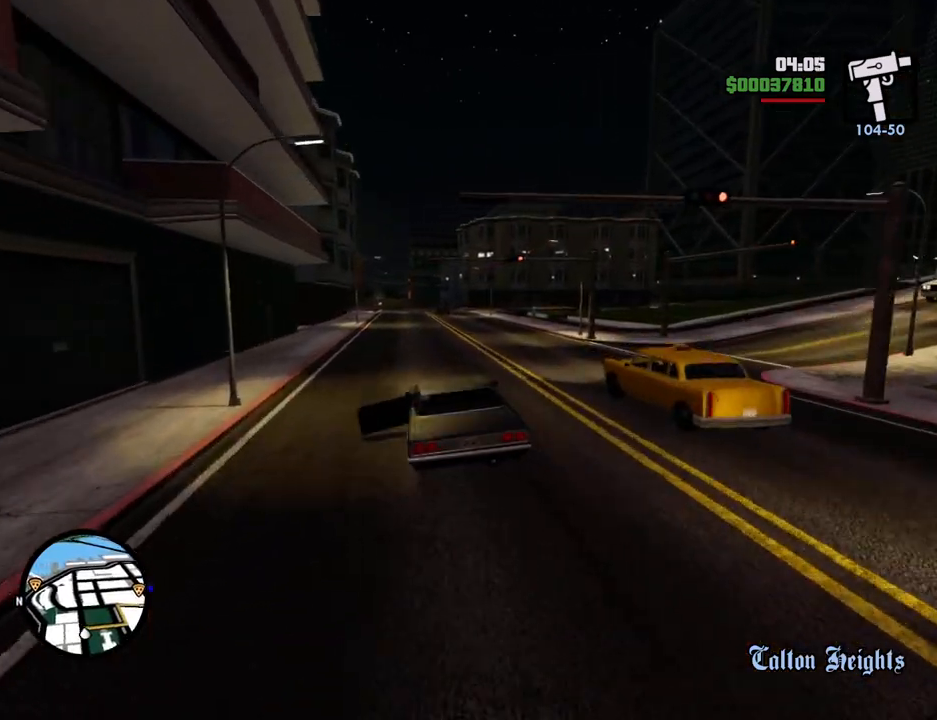
{"keys": ["d", "w"], "mouse": [], "events": [[150, "d", "up"], [334, "d", "down"]]}
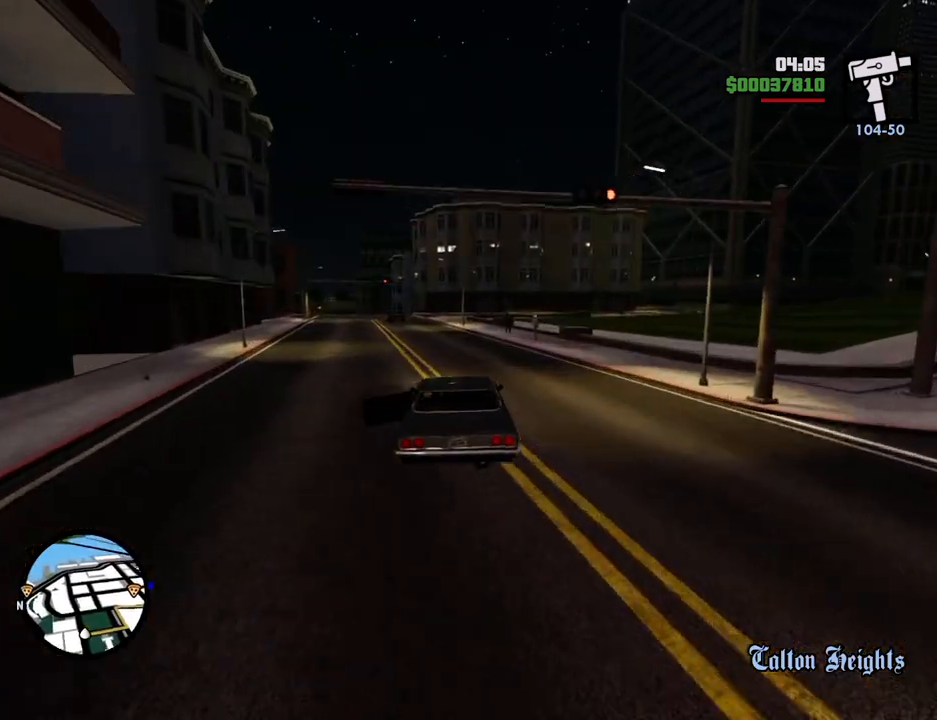
{"keys": ["6", "d", "w"], "mouse": [], "events": [[401, "6", "down"]]}
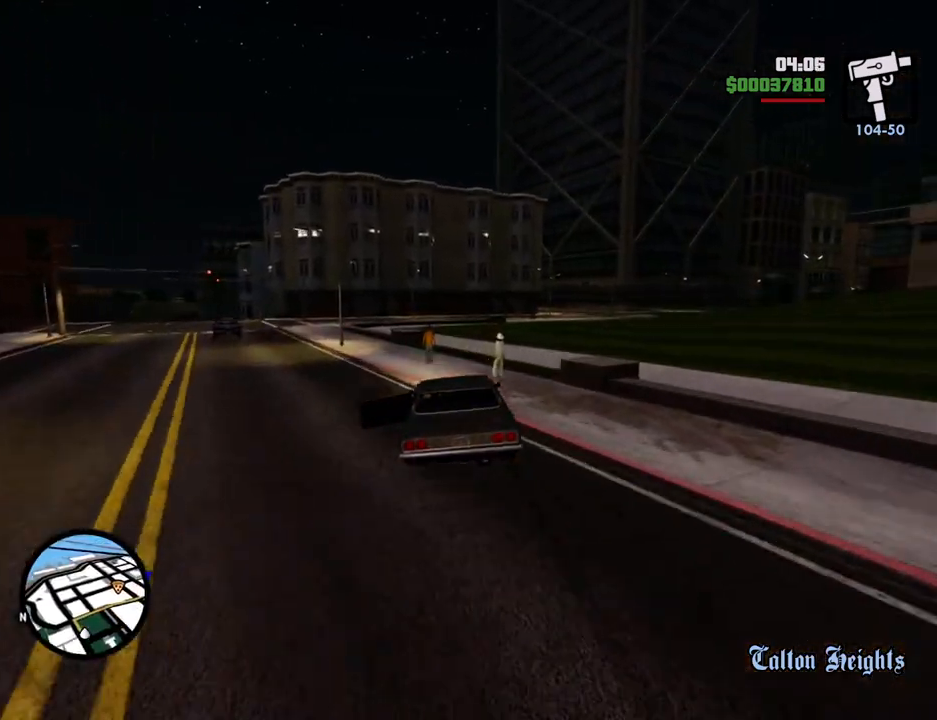
{"keys": ["d", "w"], "mouse": [], "events": [[184, "6", "up"]]}
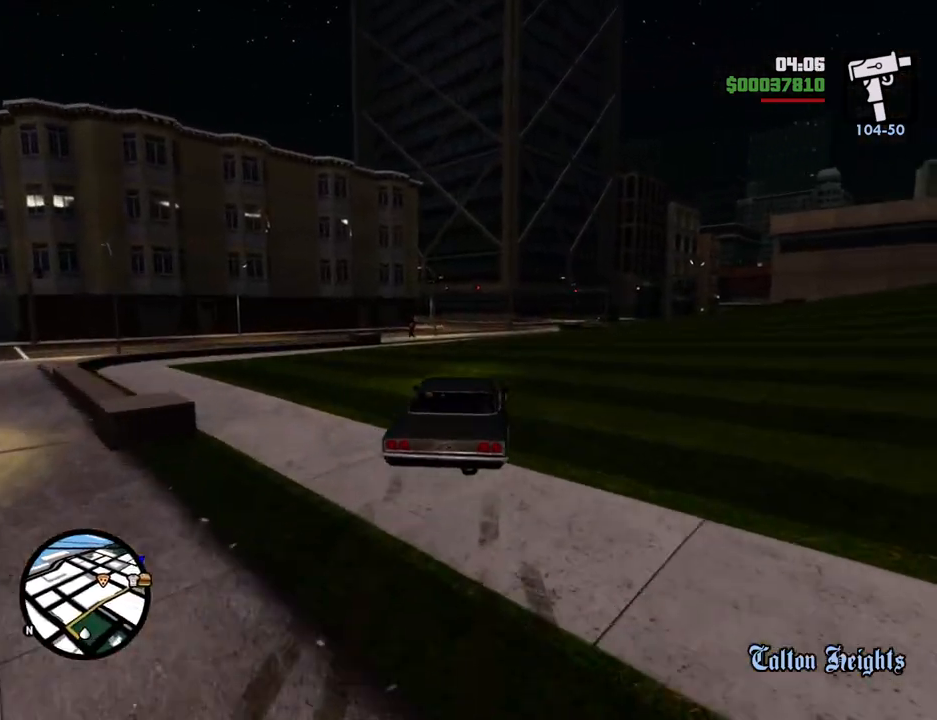
{"keys": ["a", "w"], "mouse": [], "events": [[101, "a", "down"], [101, "d", "up"]]}
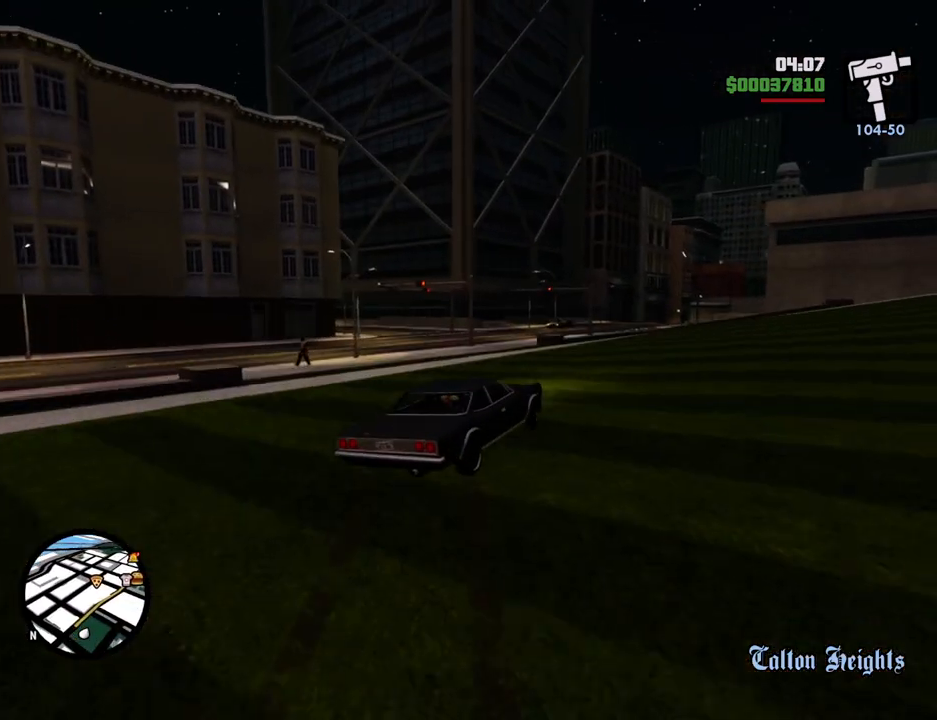
{"keys": ["a", "w"], "mouse": [], "events": [[16, "a", "up"], [66, "d", "down"], [167, "a", "down"], [167, "d", "up"]]}
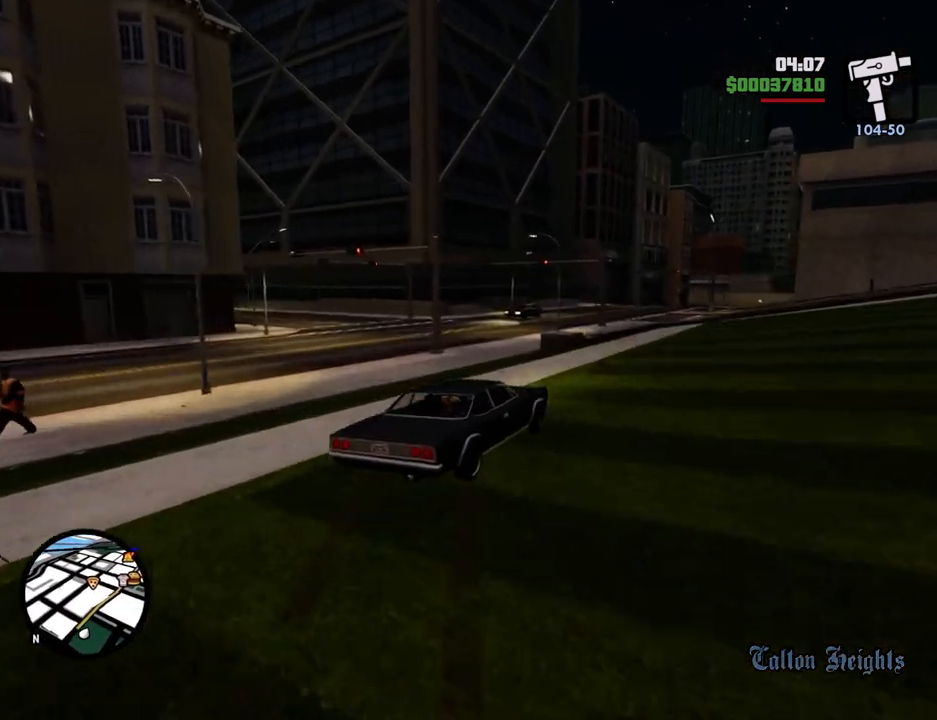
{"keys": ["d", "w"], "mouse": [], "events": [[83, "d", "down"], [133, "a", "up"], [317, "d", "up"], [468, "d", "down"]]}
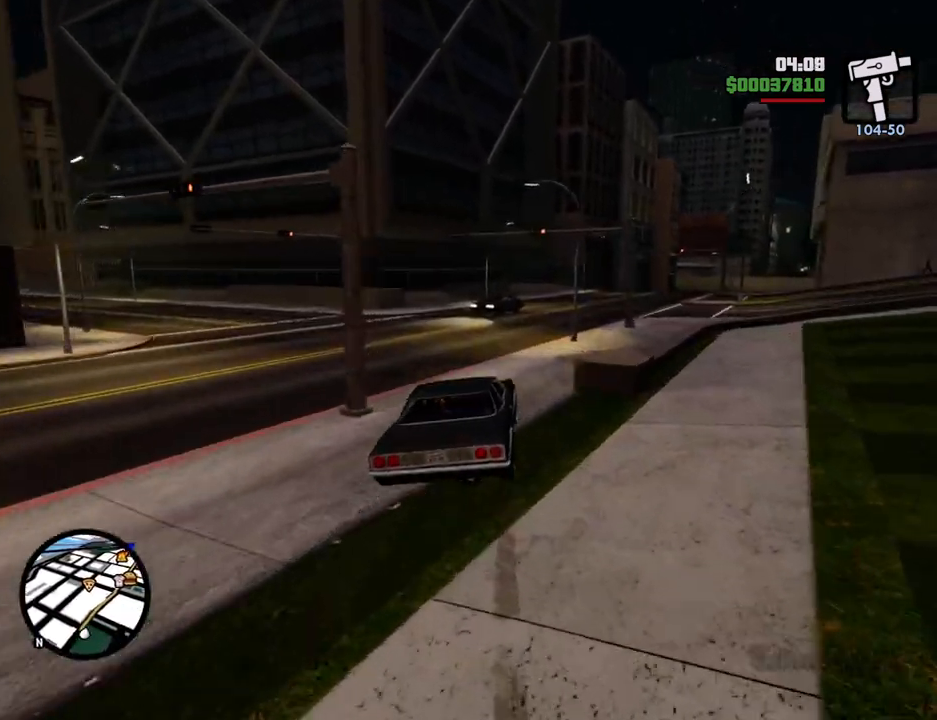
{"keys": ["d", "w"], "mouse": [], "events": [[100, "d", "up"], [234, "d", "down"]]}
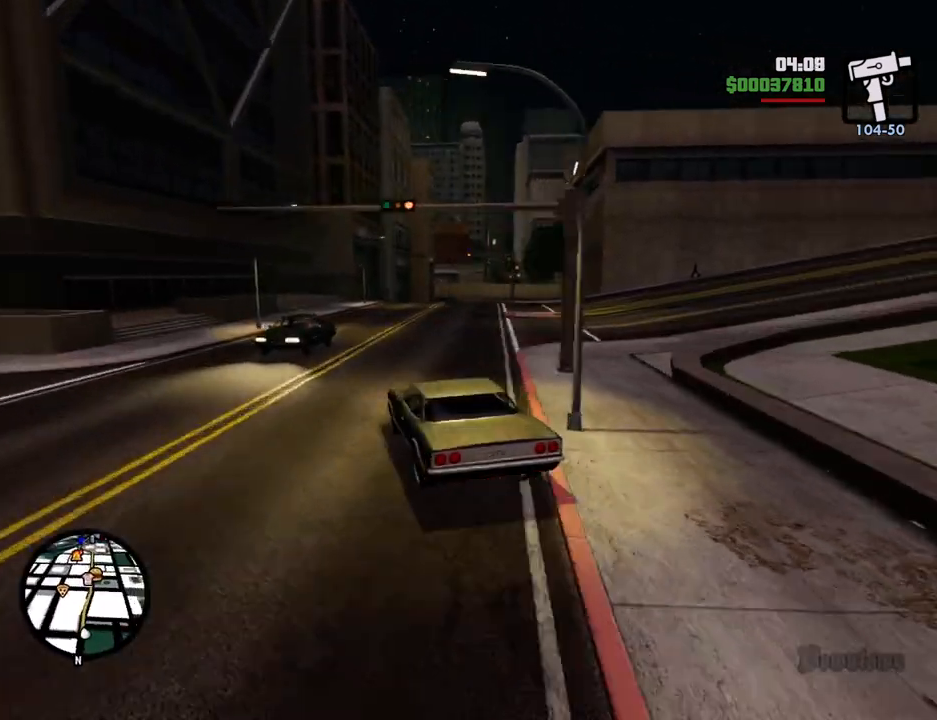
{"keys": ["w"], "mouse": [], "events": [[17, "d", "up"], [167, "d", "down"], [251, "d", "up"], [401, "d", "down"], [501, "d", "up"]]}
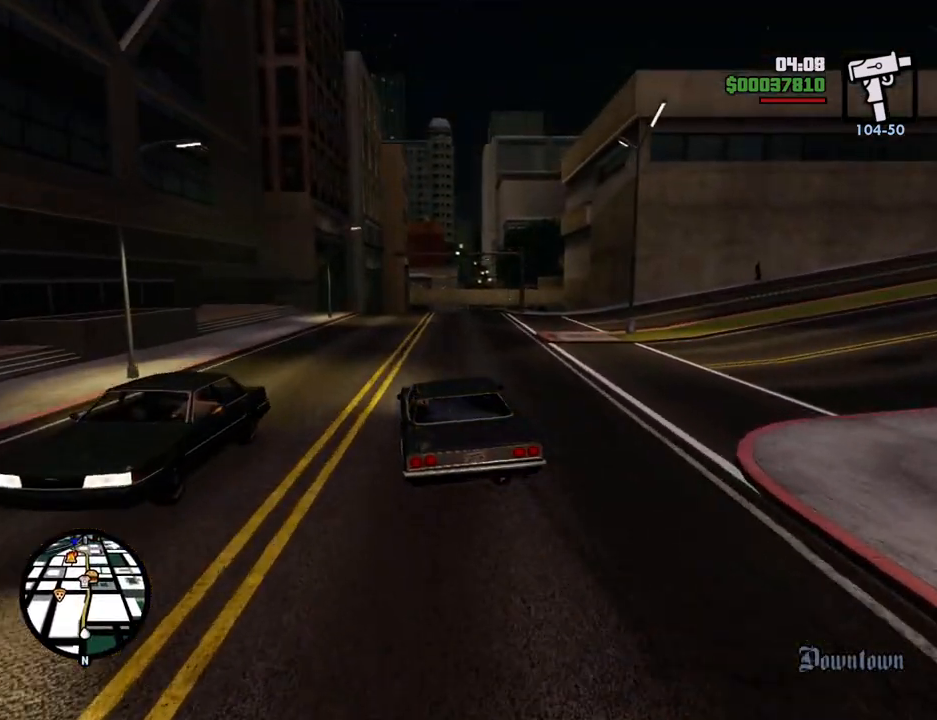
{"keys": ["w"], "mouse": [], "events": []}
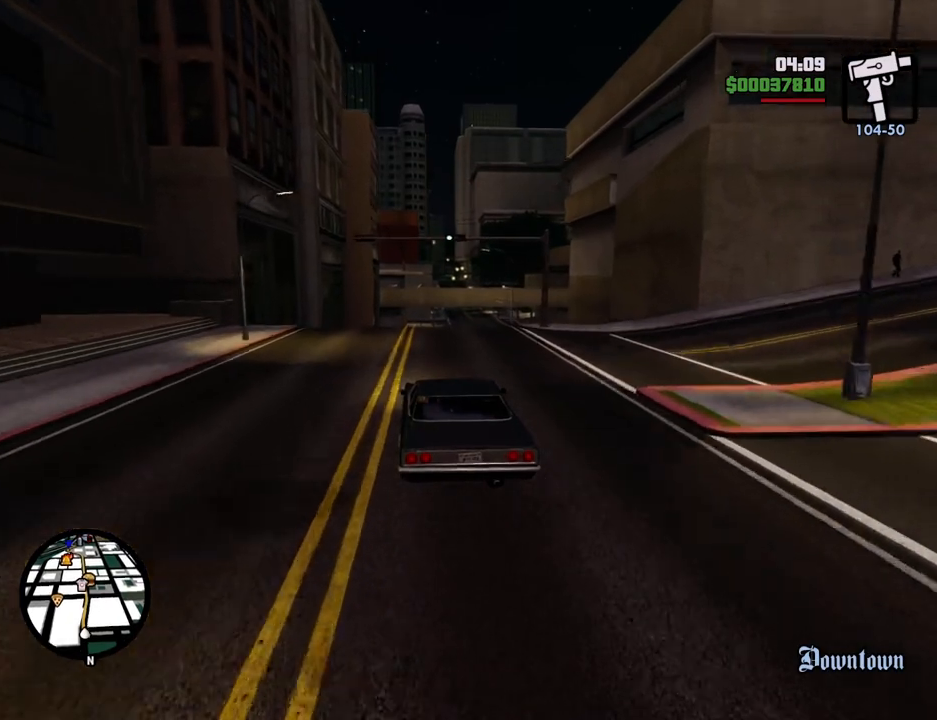
{"keys": ["w"], "mouse": [], "events": [[183, "d", "down"], [267, "d", "up"], [417, "d", "down"], [467, "d", "up"]]}
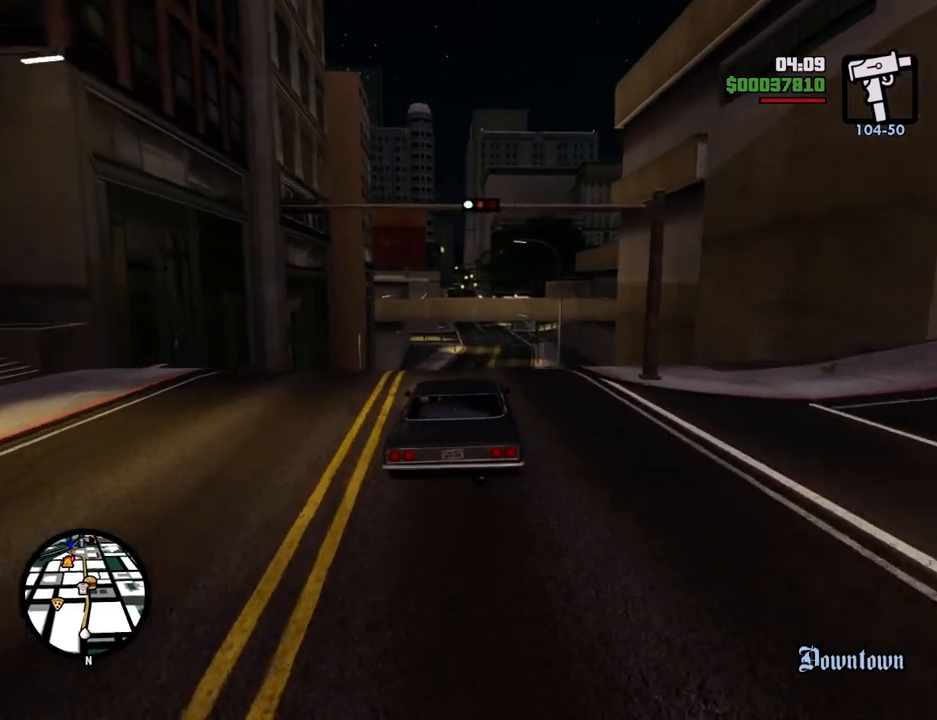
{"keys": ["w"], "mouse": [], "events": [[150, "d", "down"], [234, "d", "up"]]}
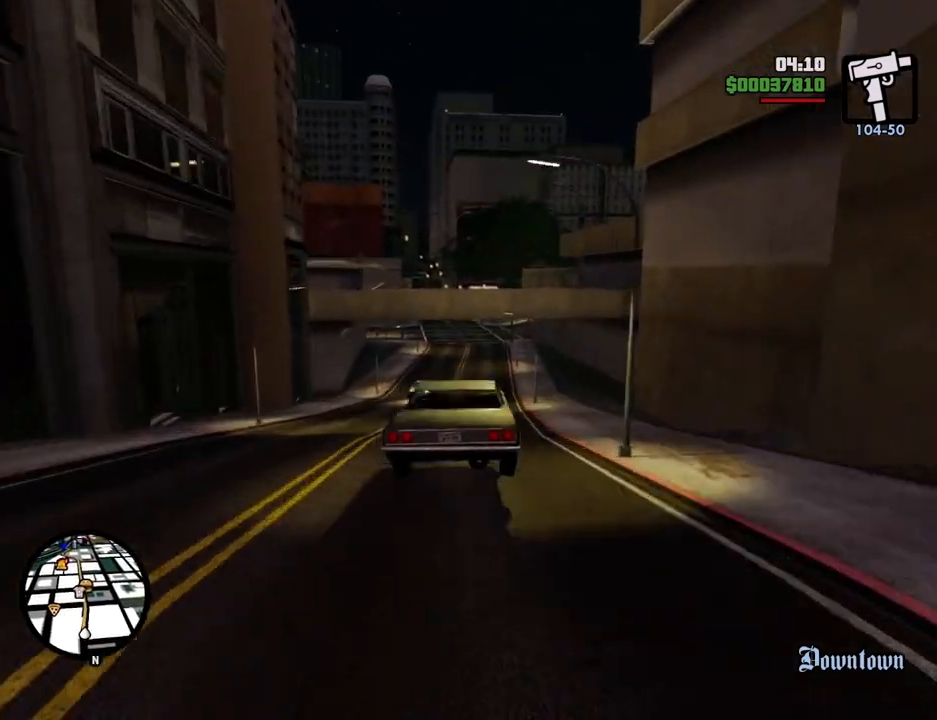
{"keys": ["a", "w"], "mouse": [], "events": [[184, "a", "down"], [318, "a", "up"], [468, "a", "down"]]}
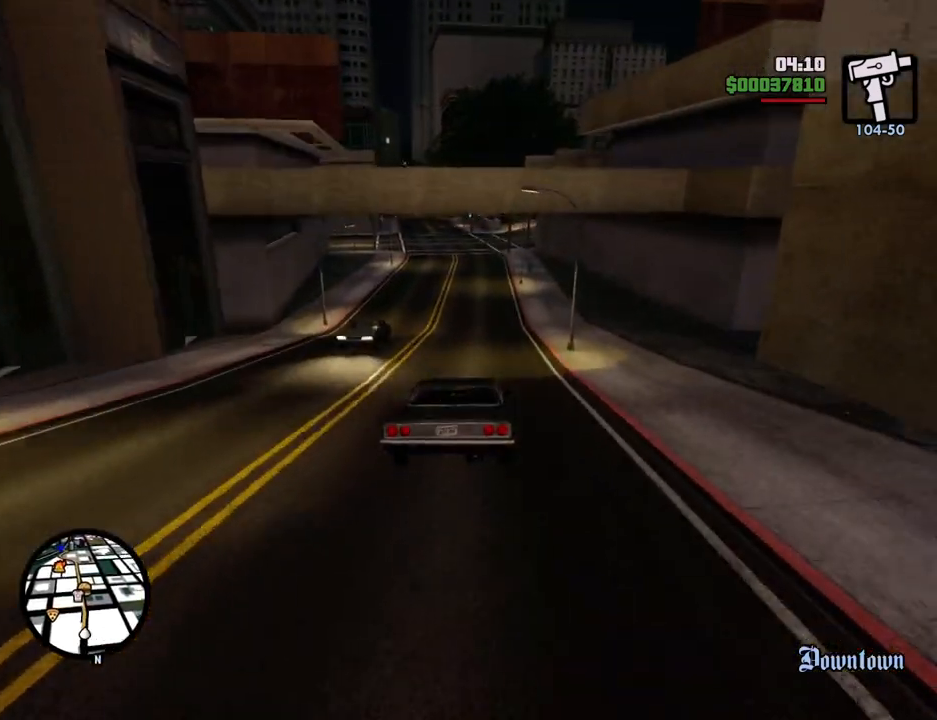
{"keys": ["w"], "mouse": [], "events": [[17, "a", "up"], [284, "a", "down"], [385, "a", "up"]]}
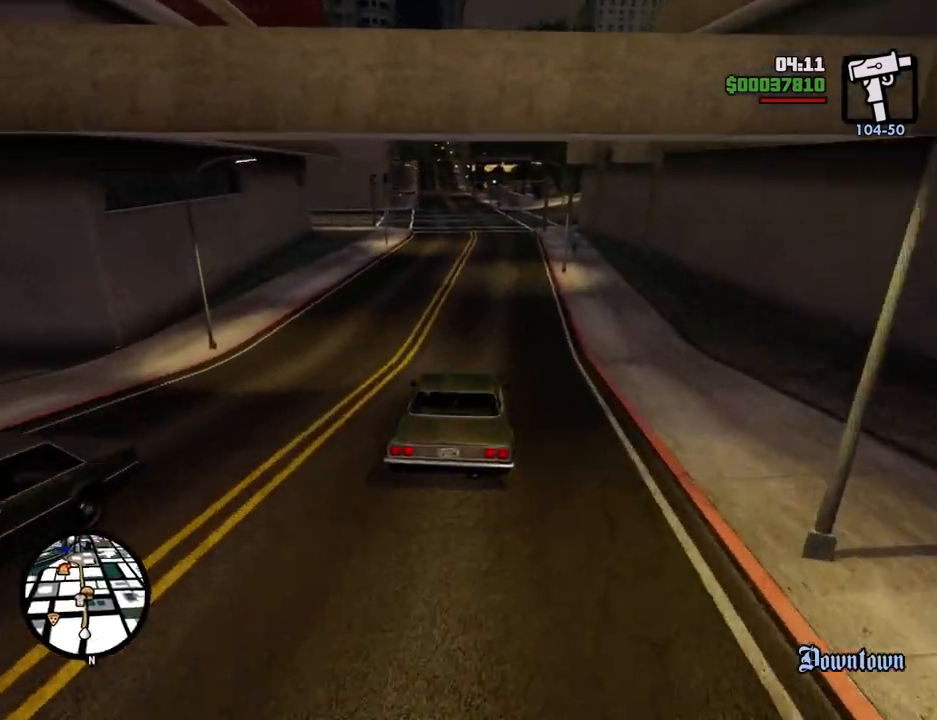
{"keys": ["w"], "mouse": [], "events": []}
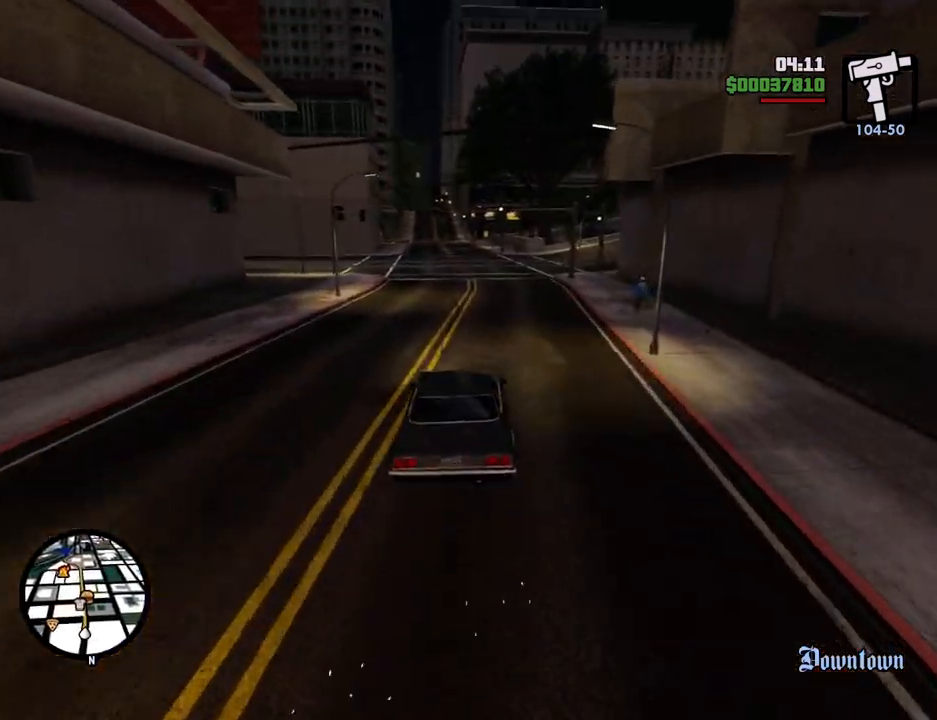
{"keys": ["6", "w"], "mouse": [], "events": [[267, "6", "down"], [417, "6", "up"], [501, "6", "down"]]}
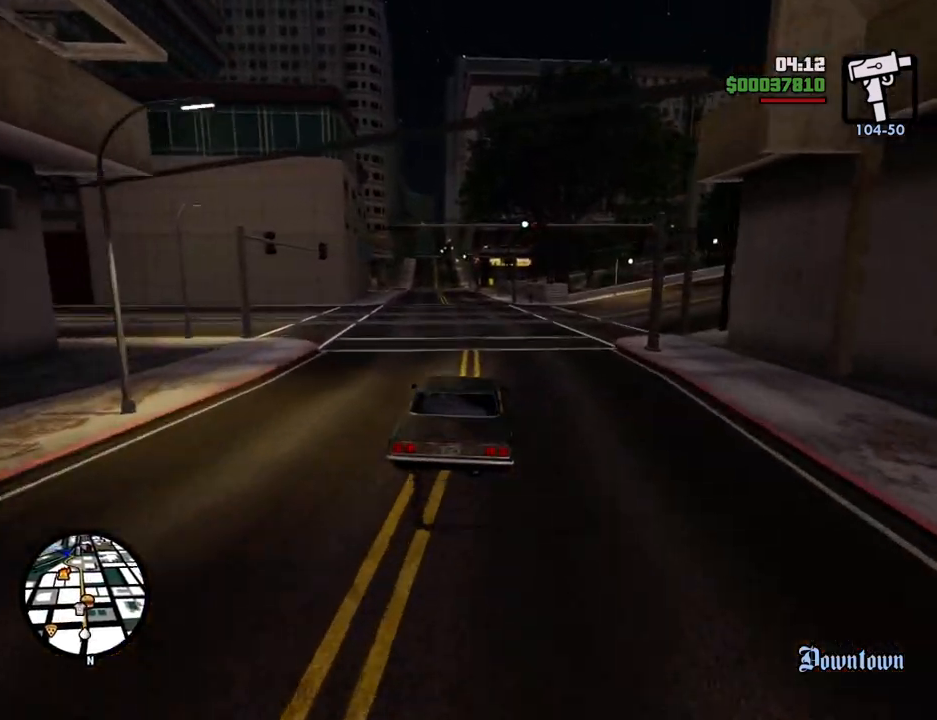
{"keys": ["6", "w"], "mouse": [], "events": [[150, "6", "up"], [250, "6", "down"], [250, "a", "down"], [334, "a", "up"], [384, "6", "up"], [484, "6", "down"]]}
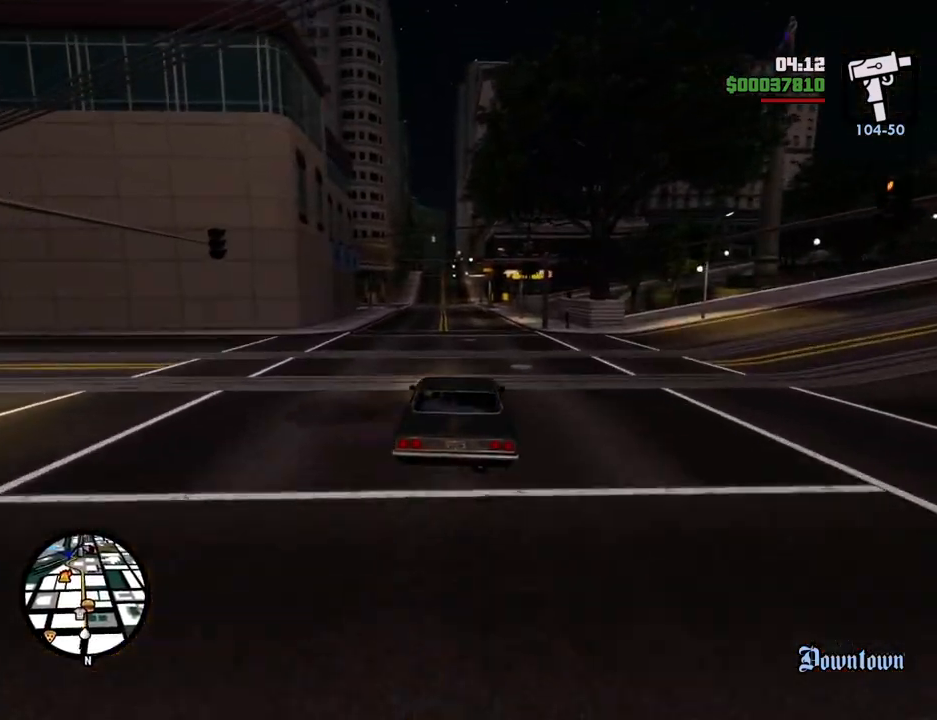
{"keys": ["6", "w"], "mouse": [], "events": [[67, "6", "up"], [167, "6", "down"], [301, "6", "up"], [451, "6", "down"]]}
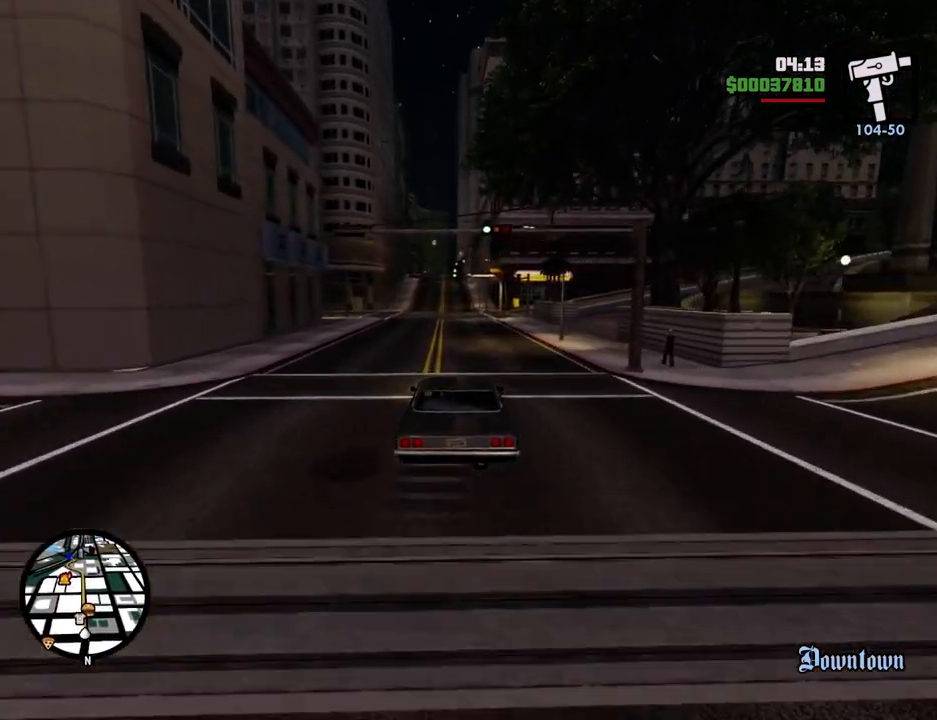
{"keys": ["w"], "mouse": [], "events": [[34, "a", "down"], [84, "6", "up"], [84, "a", "up"], [134, "6", "down"], [267, "6", "up"], [368, "6", "down"], [468, "6", "up"]]}
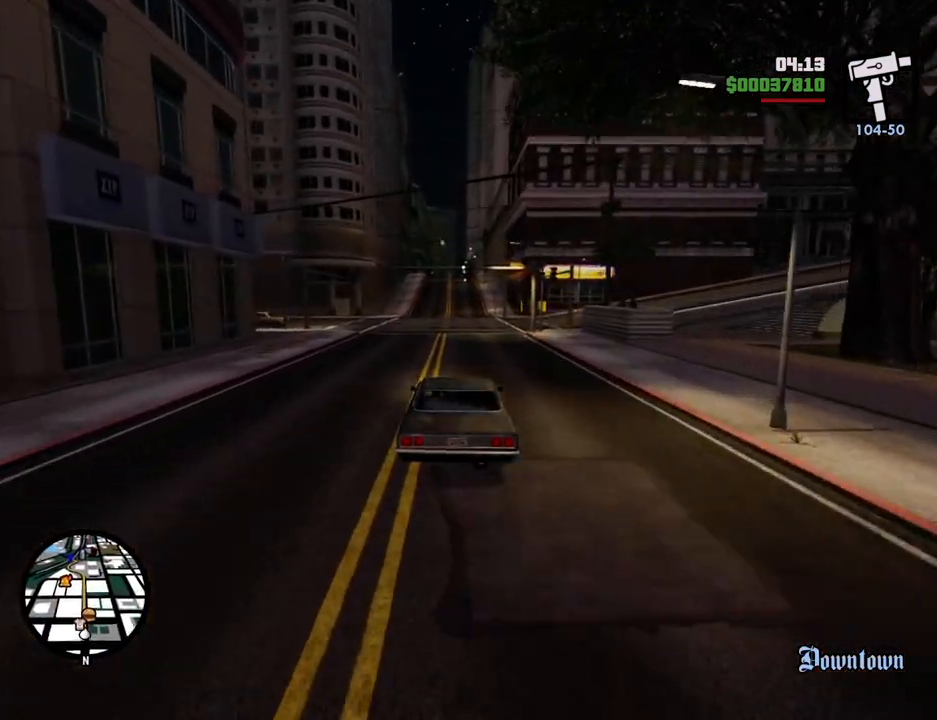
{"keys": ["w"], "mouse": [], "events": [[50, "6", "down"], [201, "6", "up"], [284, "6", "down"], [385, "6", "up"]]}
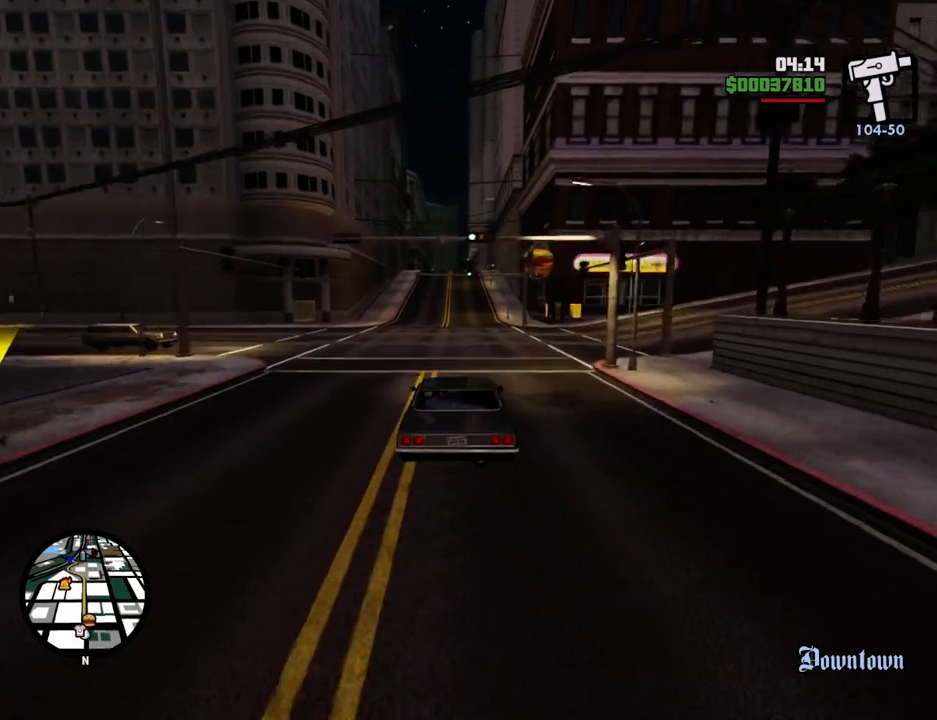
{"keys": ["w"], "mouse": [], "events": []}
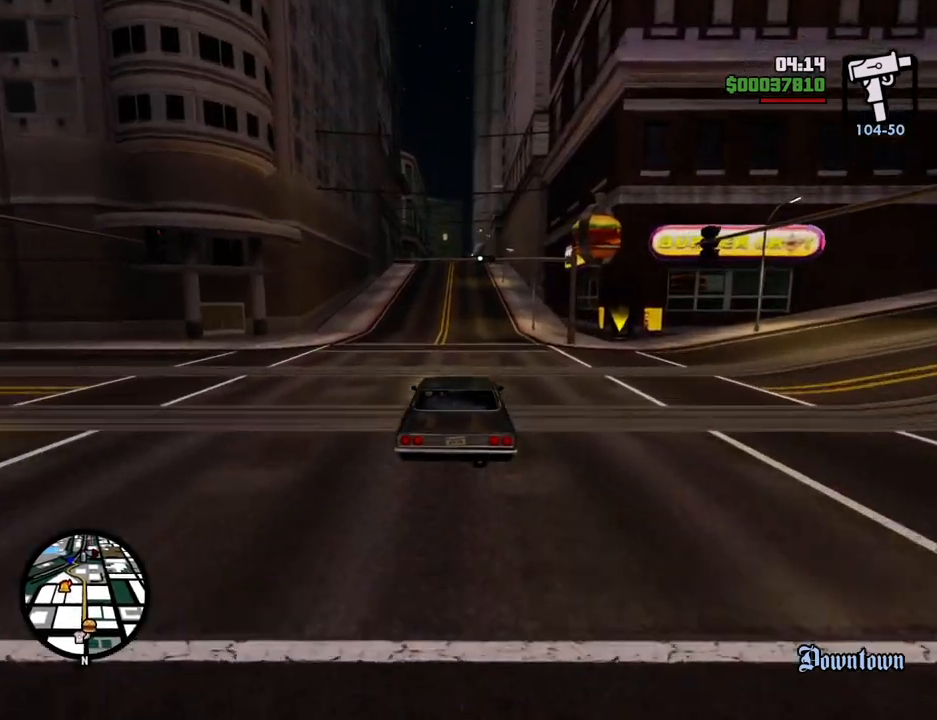
{"keys": ["w"], "mouse": [], "events": []}
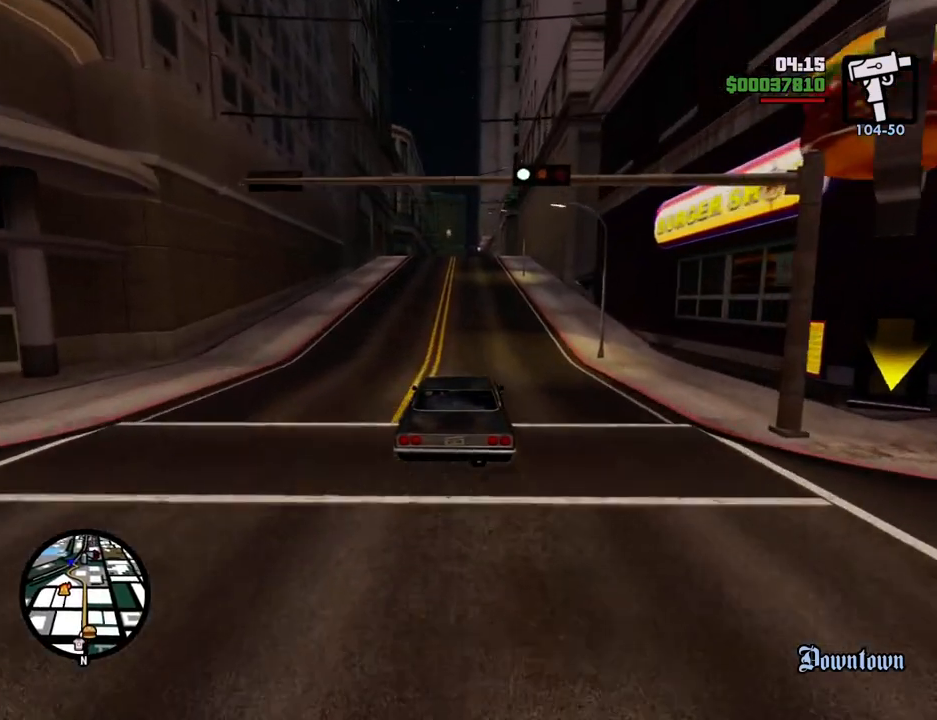
{"keys": ["w"], "mouse": [], "events": []}
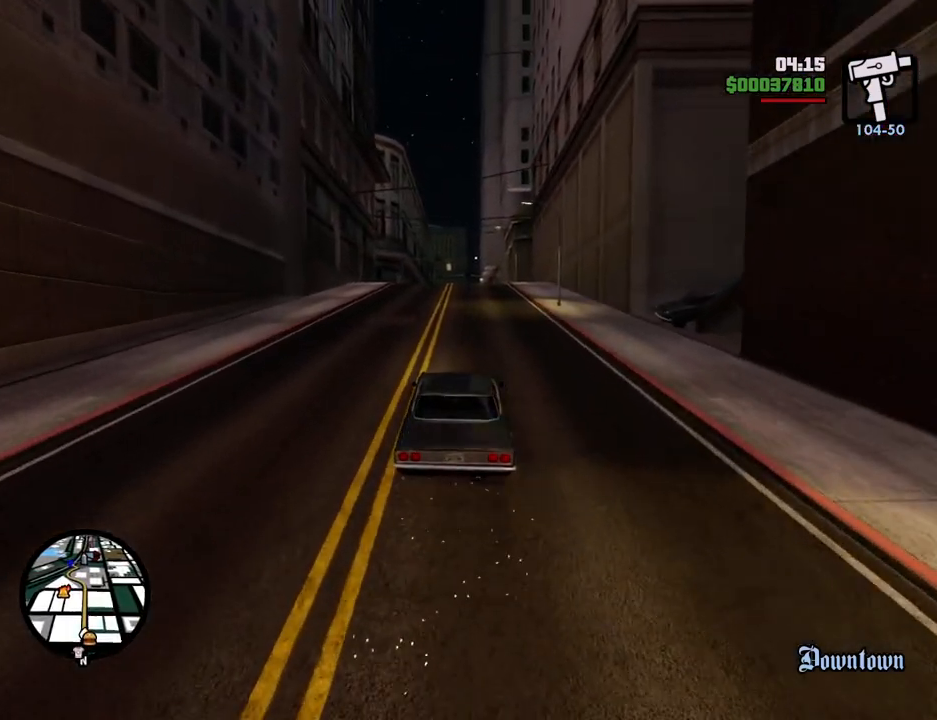
{"keys": ["w"], "mouse": [], "events": []}
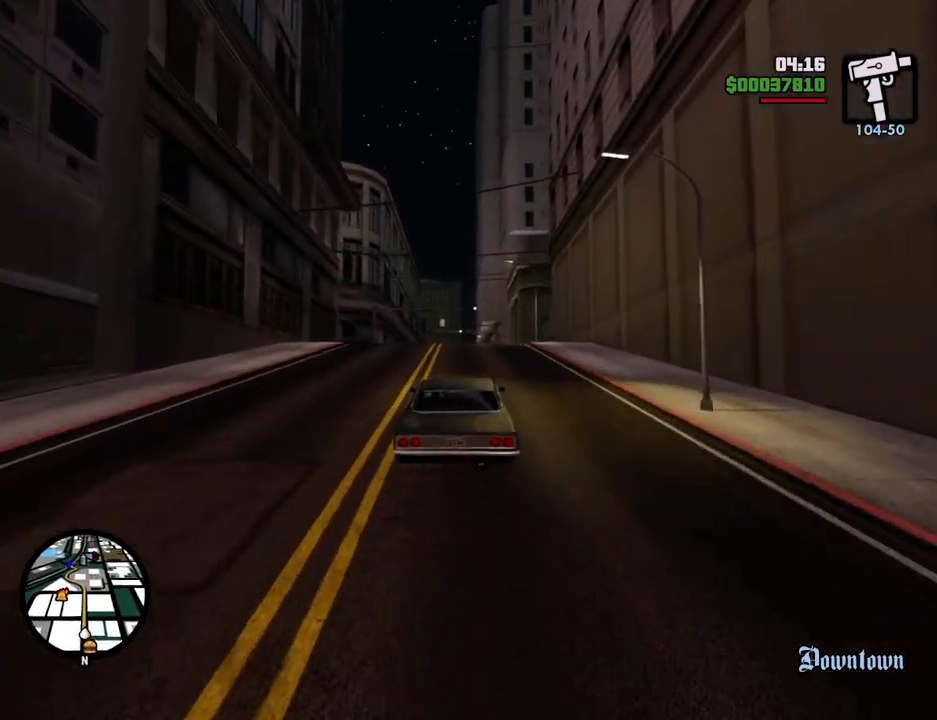
{"keys": ["w"], "mouse": [], "events": [[251, "a", "down"], [301, "a", "up"]]}
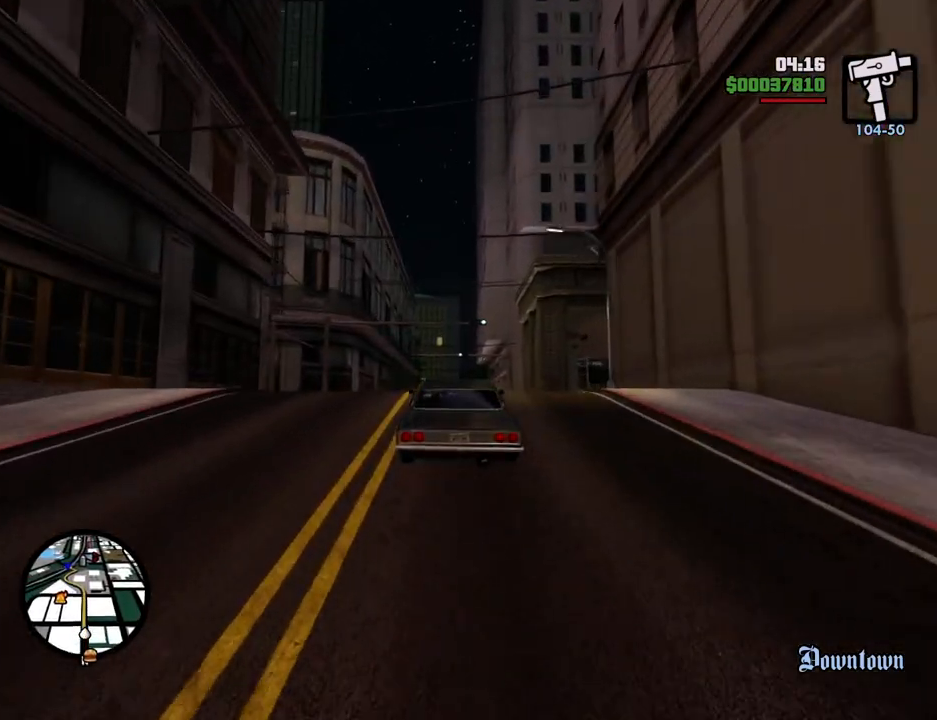
{"keys": ["w"], "mouse": [], "events": []}